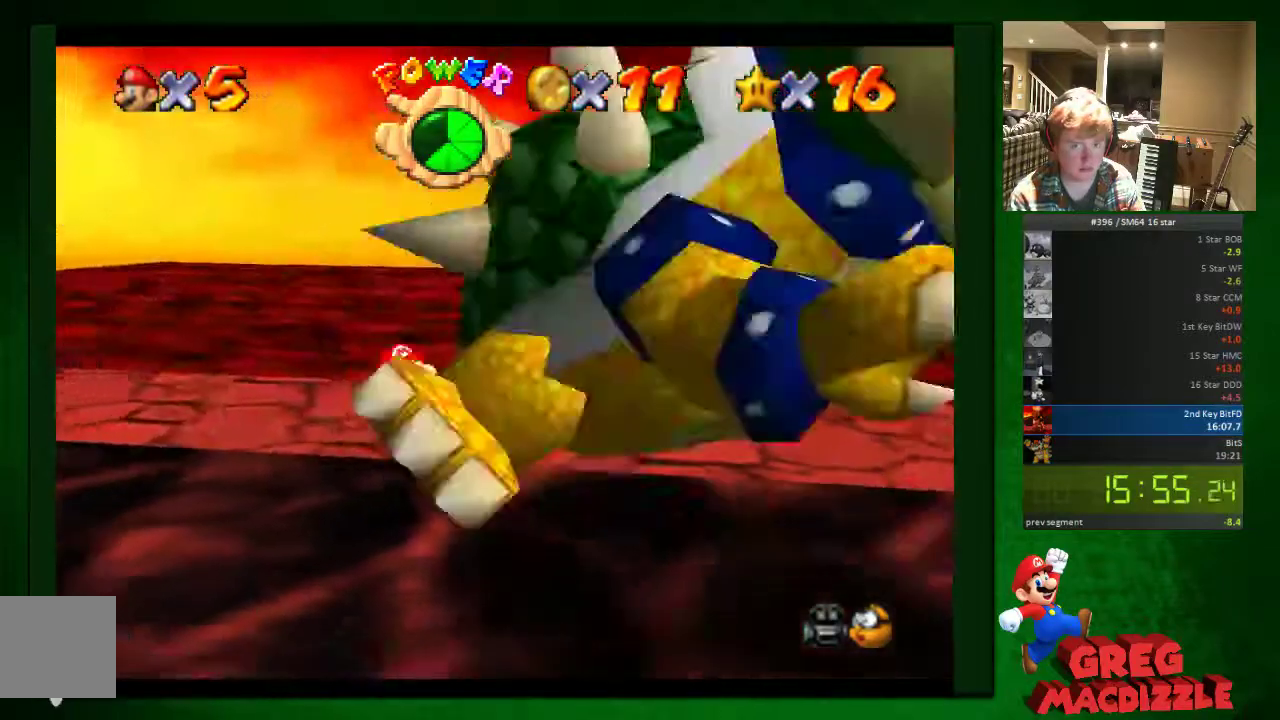
Gameplay with a controller (Nintendo layout); each line is a JSON object with the inputs held at the frame after it. "events" lists button and stick changes between this image and that frame as [ms after this image, input, new state], when the widget could be followed in between. This overlay highlights the sticks when they move; stick clicks (L3) are not distinguishable. Not read: L3 R3.
{"buttons": [], "left_stick": "center", "events": [[41, "left_stick", "down-left"], [204, "left_stick", "up"], [327, "left_stick", "up-right"], [408, "left_stick", "center"]]}
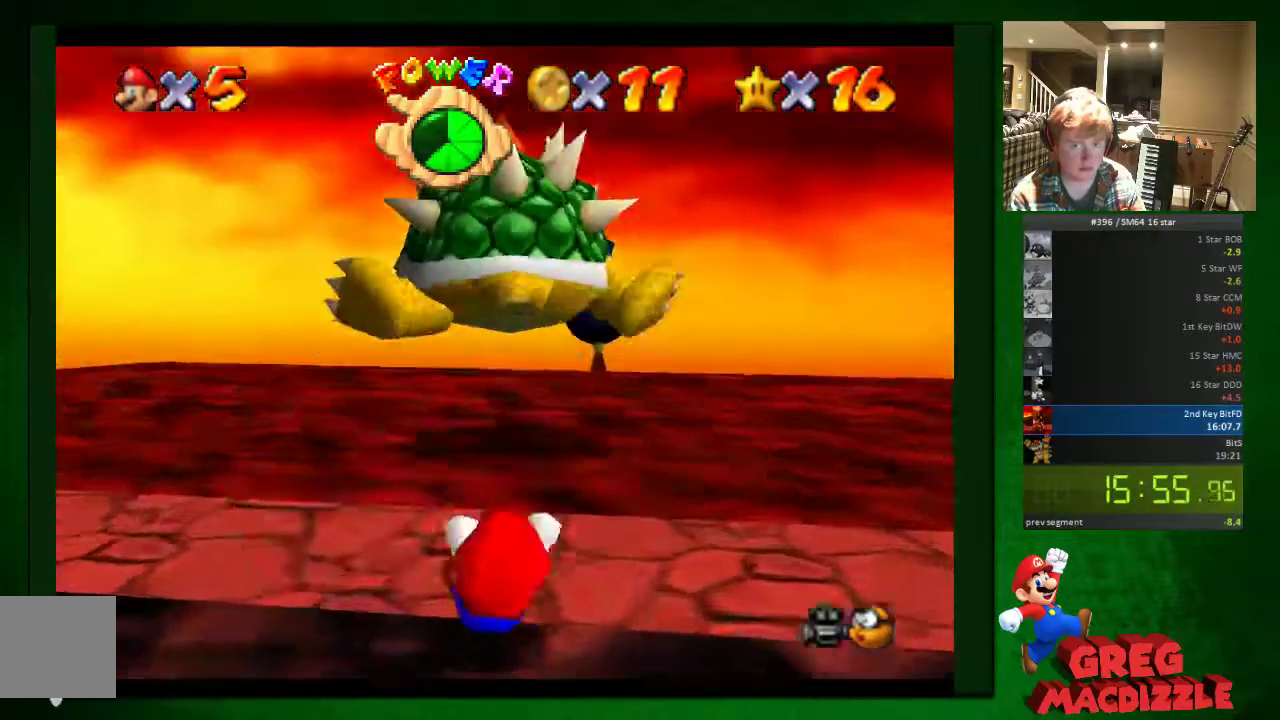
{"buttons": [], "left_stick": "right", "events": [[368, "left_stick", "right"]]}
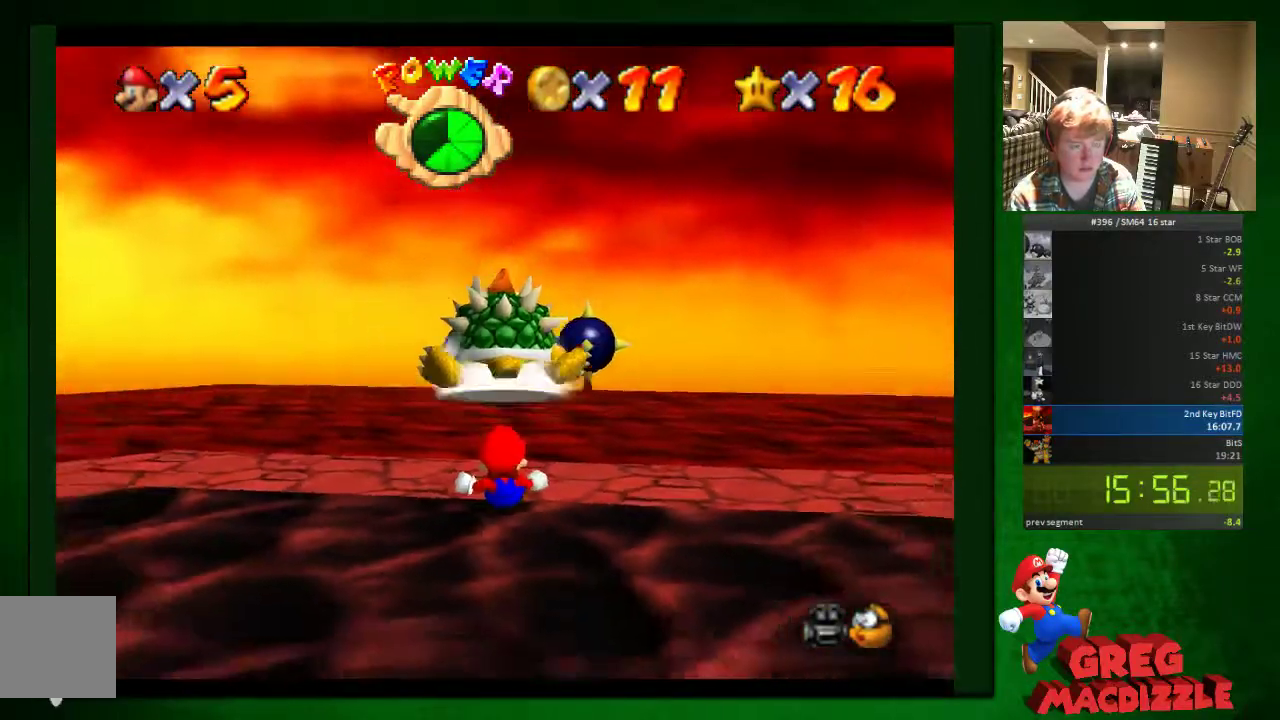
{"buttons": [], "left_stick": "down-right", "events": [[82, "left_stick", "down-right"]]}
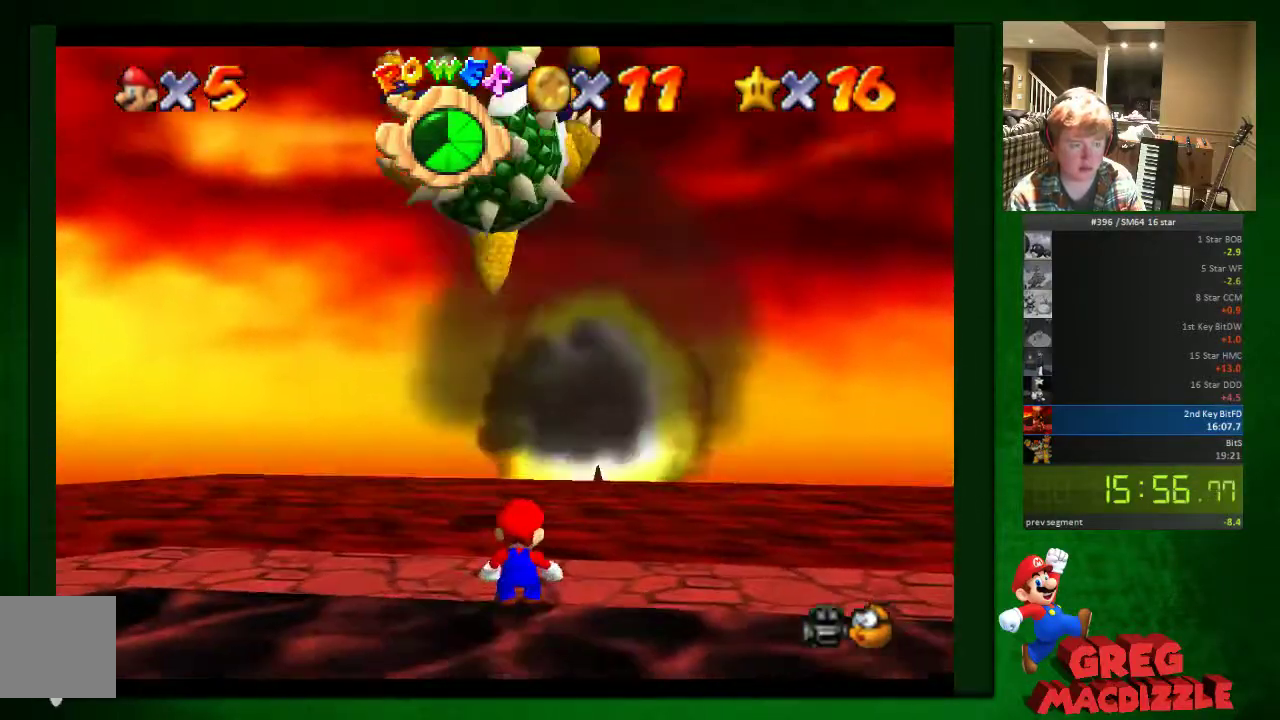
{"buttons": [], "left_stick": "down", "events": [[204, "left_stick", "down"]]}
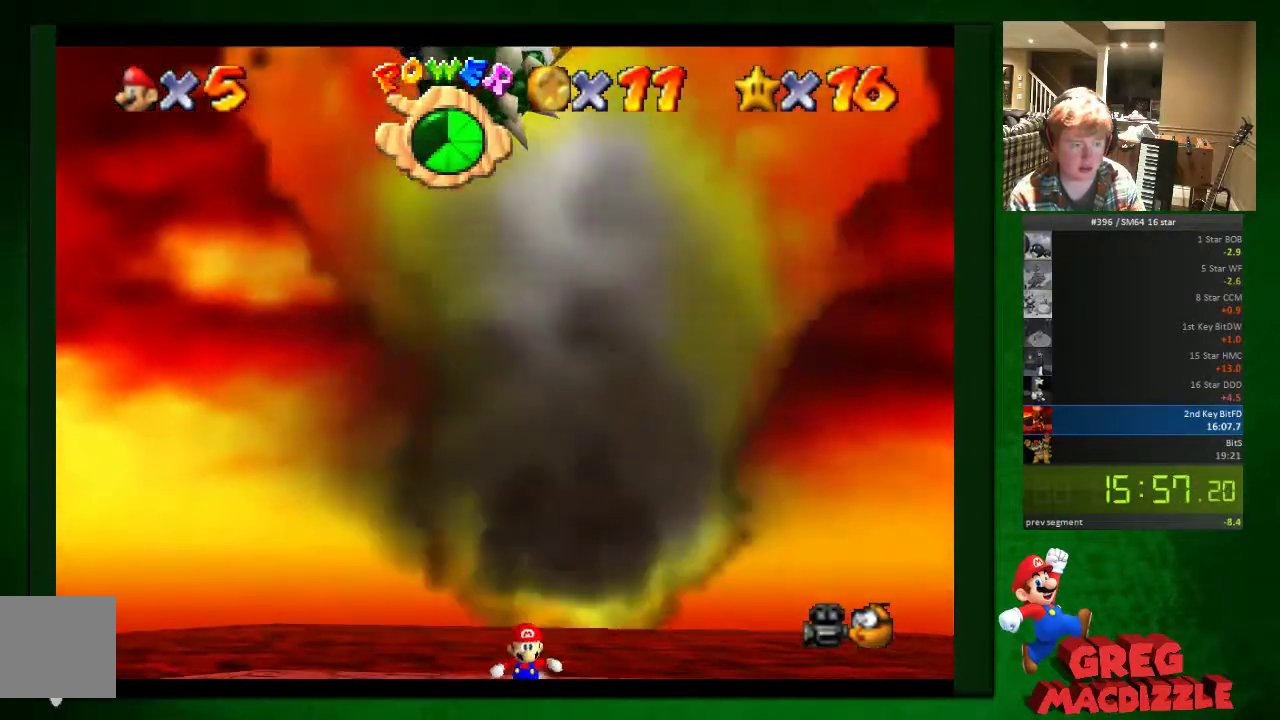
{"buttons": [], "left_stick": "down-right", "events": [[368, "left_stick", "down-right"]]}
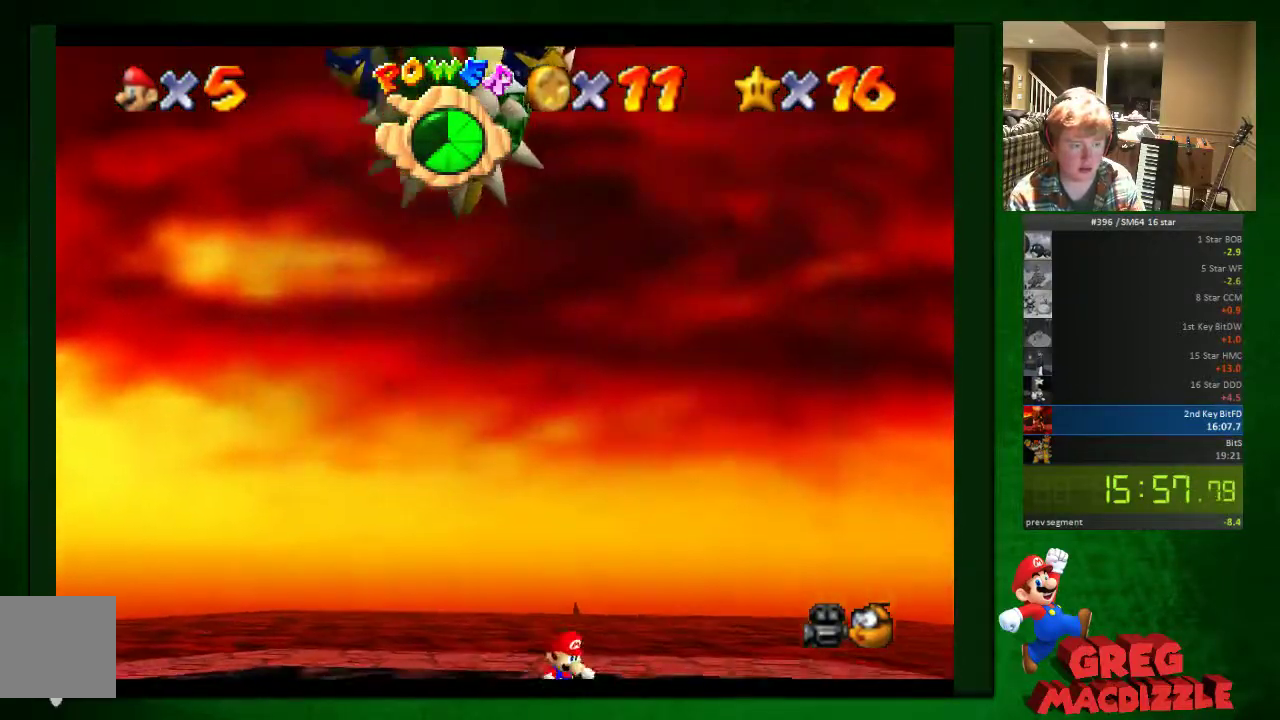
{"buttons": [], "left_stick": "down", "events": [[164, "left_stick", "down"]]}
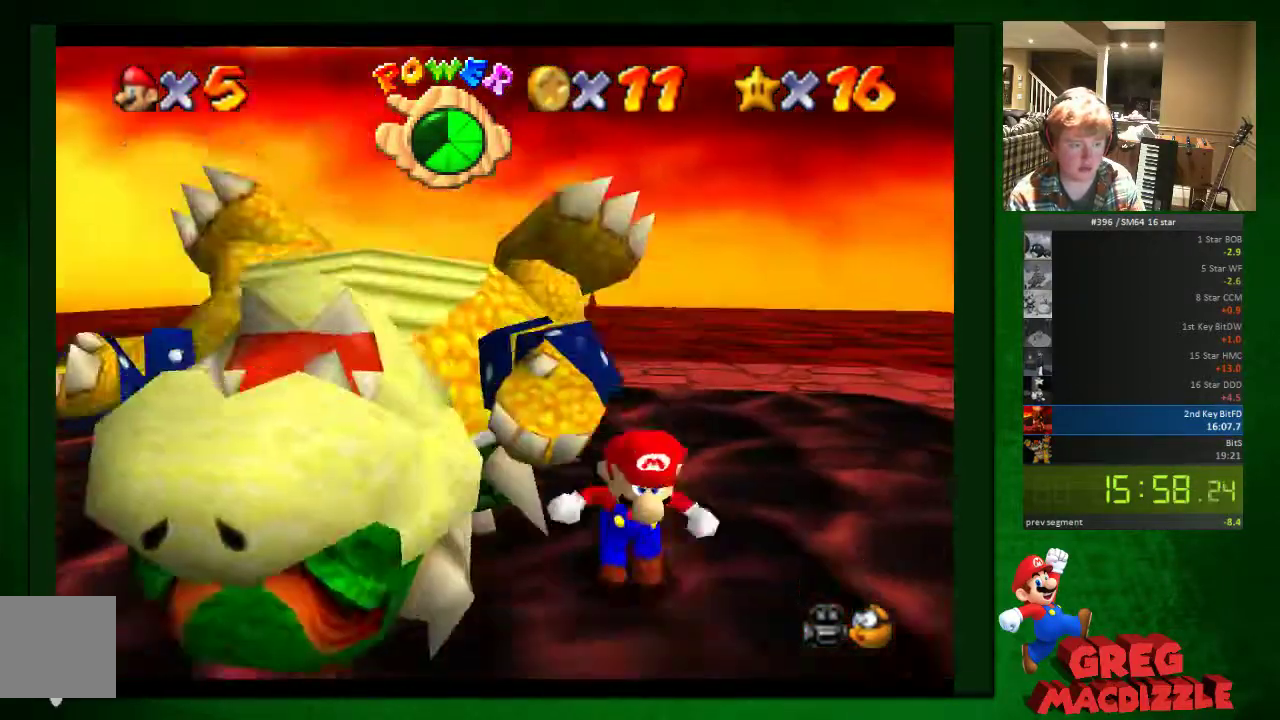
{"buttons": [], "left_stick": "down", "events": [[82, "left_stick", "center"], [286, "left_stick", "down"]]}
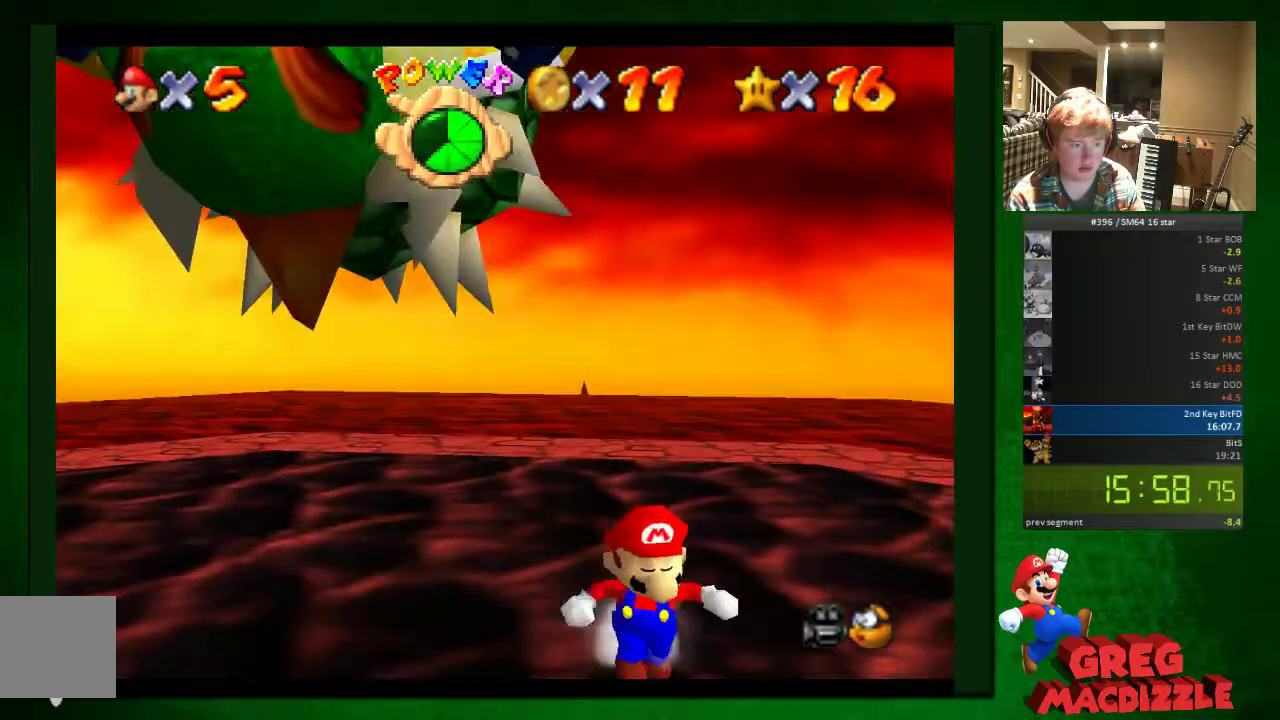
{"buttons": [], "left_stick": "down", "events": [[164, "left_stick", "down-left"], [368, "left_stick", "down"]]}
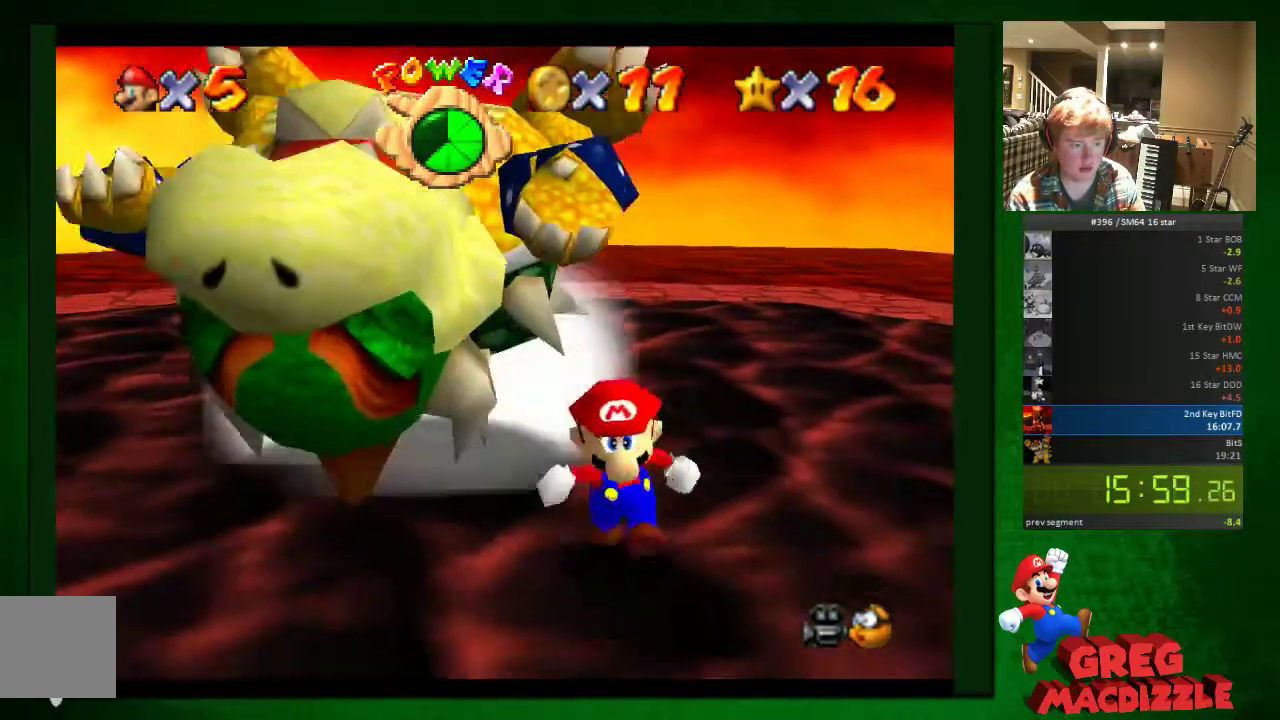
{"buttons": [], "left_stick": "down-left", "events": [[163, "left_stick", "center"], [245, "left_stick", "down"], [408, "left_stick", "down-left"]]}
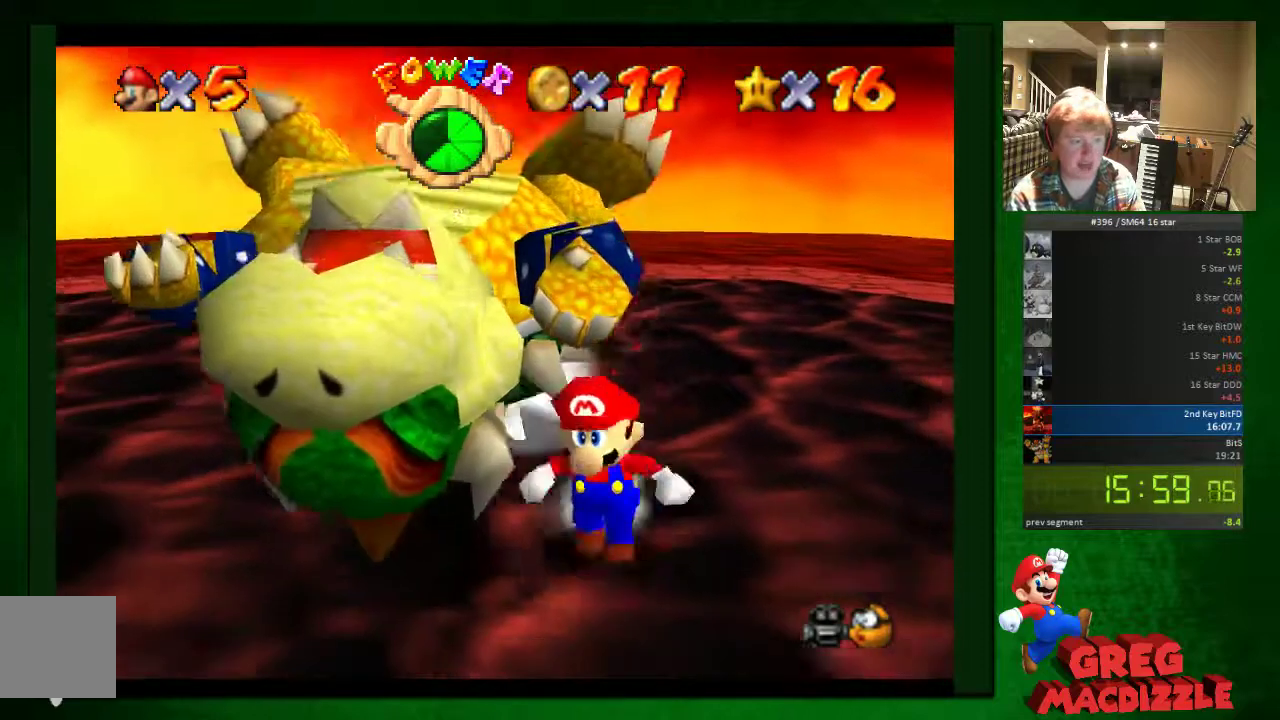
{"buttons": [], "left_stick": "center", "events": [[286, "left_stick", "center"]]}
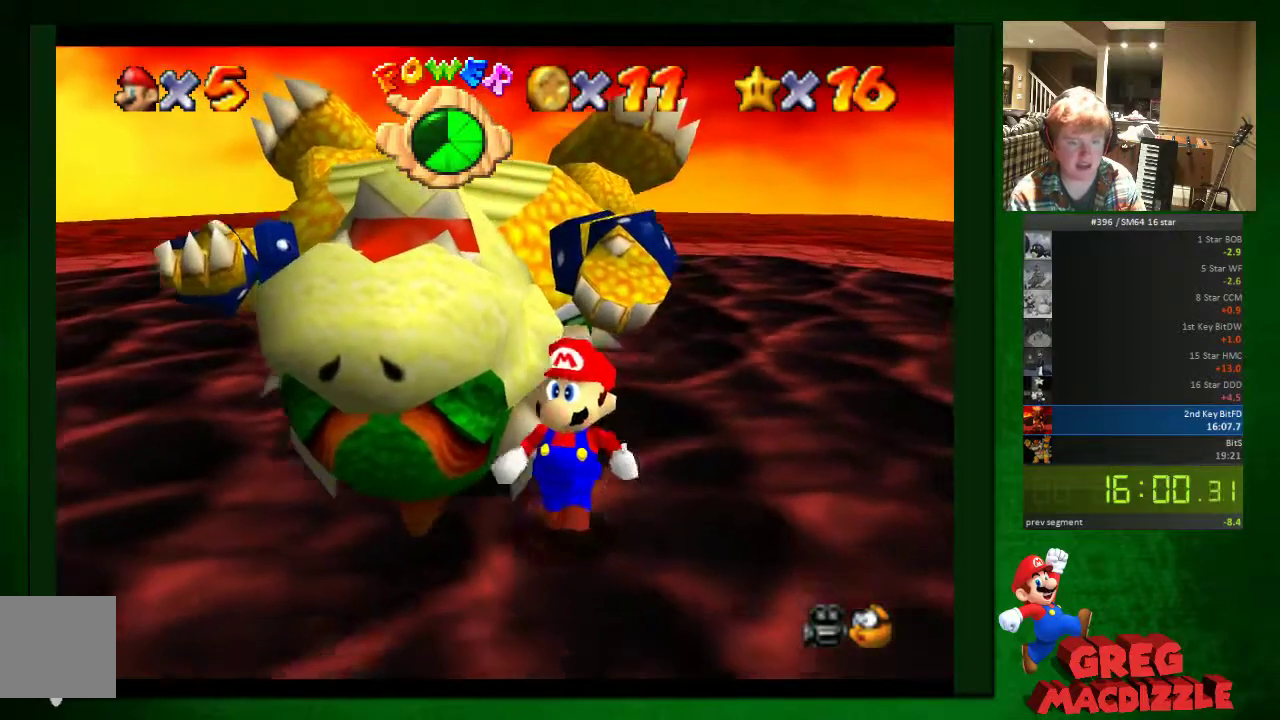
{"buttons": [], "left_stick": "down", "events": [[204, "left_stick", "down"]]}
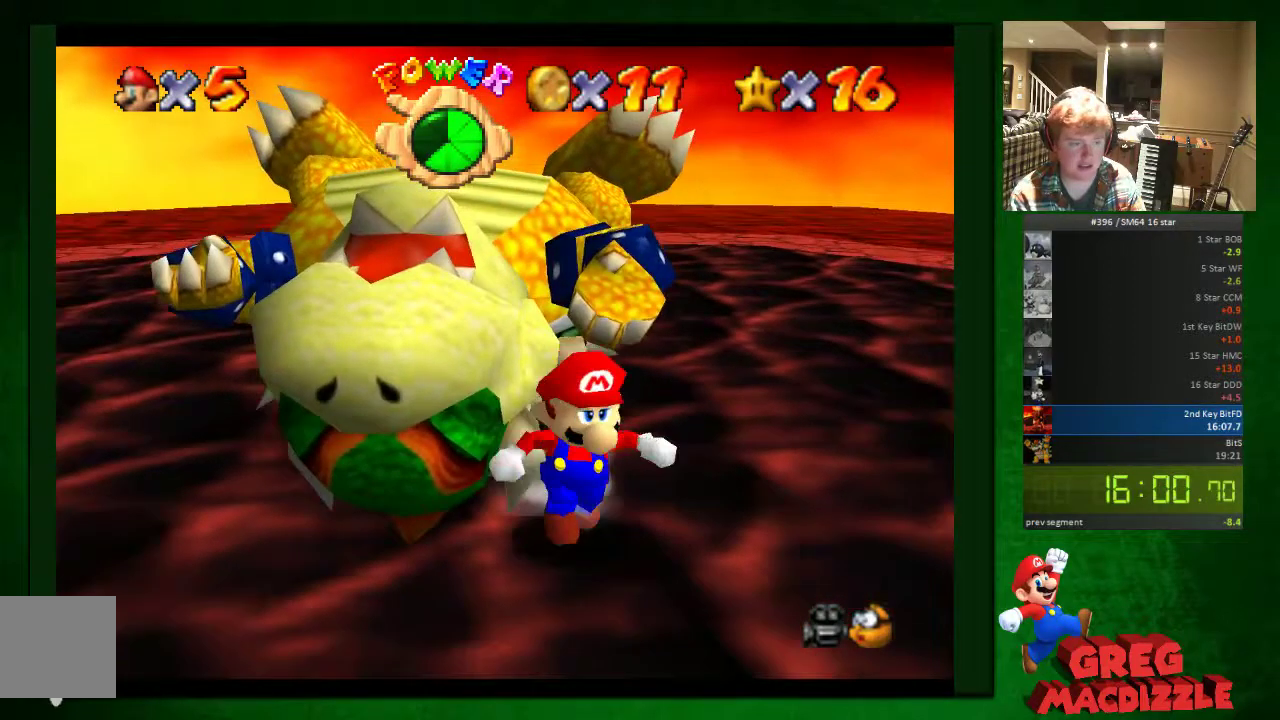
{"buttons": [], "left_stick": "up-left", "events": [[81, "left_stick", "center"], [490, "left_stick", "up-left"]]}
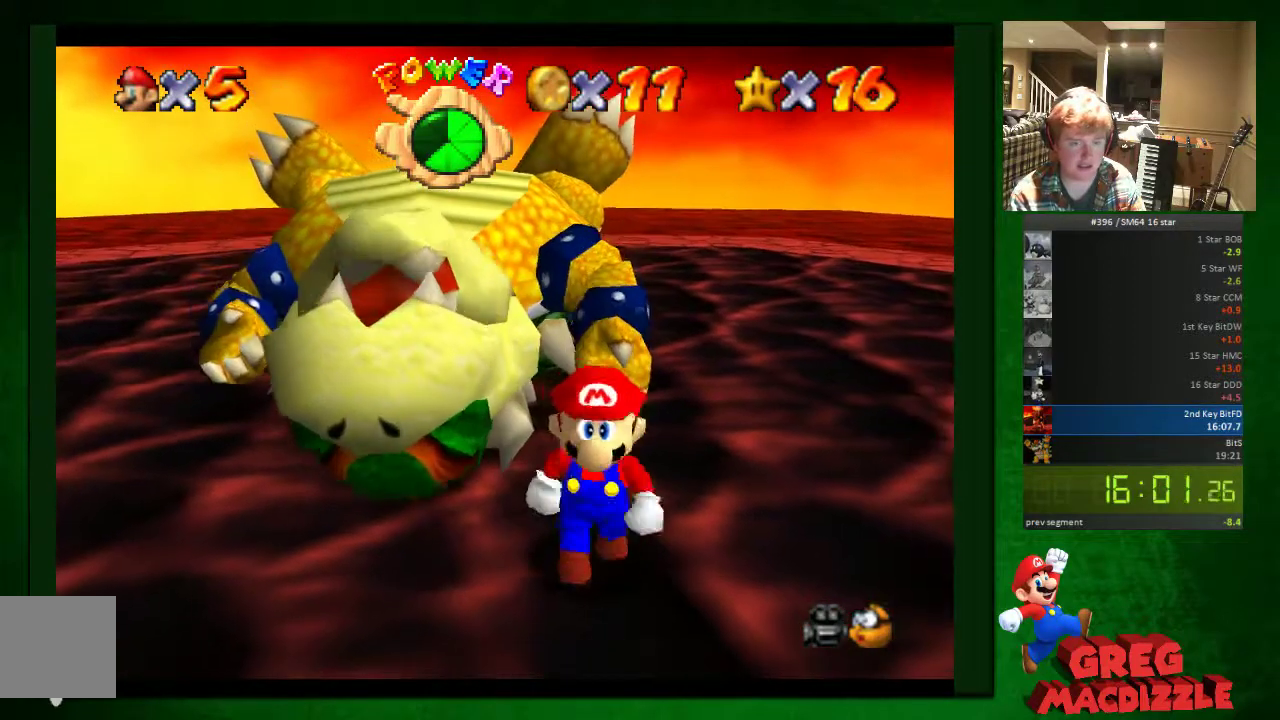
{"buttons": [], "left_stick": "up", "events": [[327, "left_stick", "up"]]}
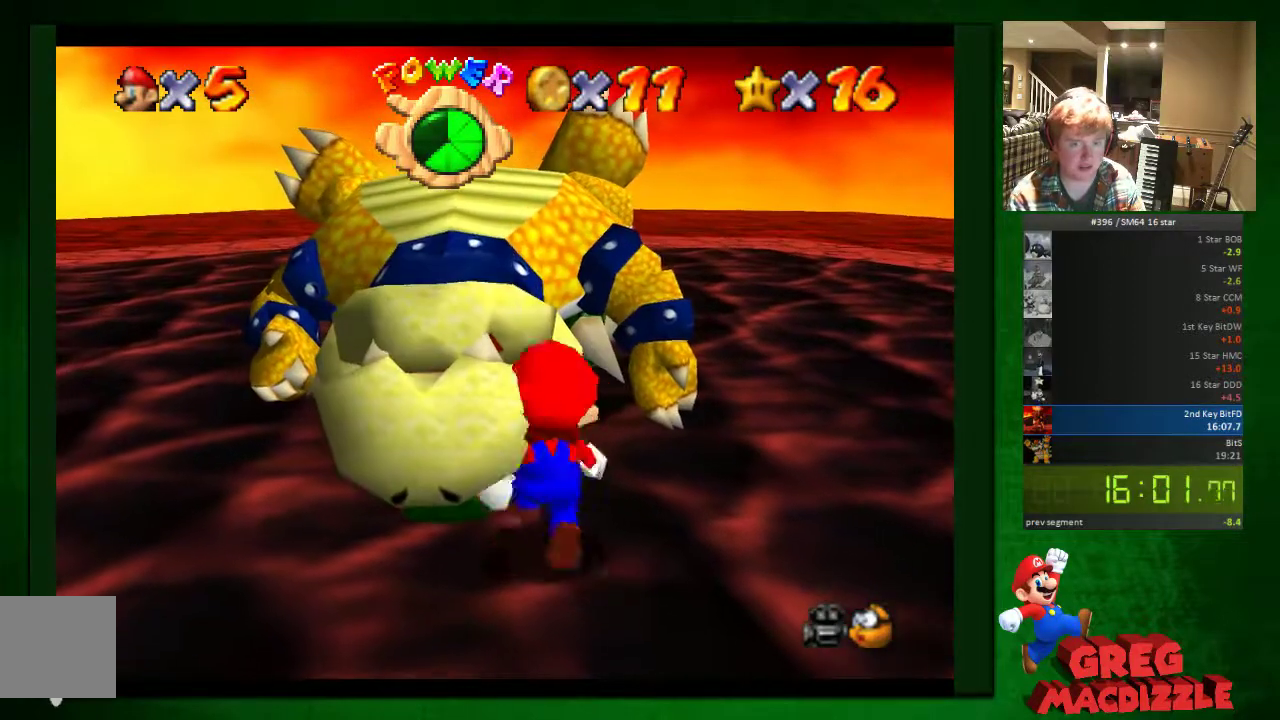
{"buttons": ["A"], "left_stick": "center", "events": [[449, "left_stick", "up-left"], [531, "A", "down"], [531, "left_stick", "center"]]}
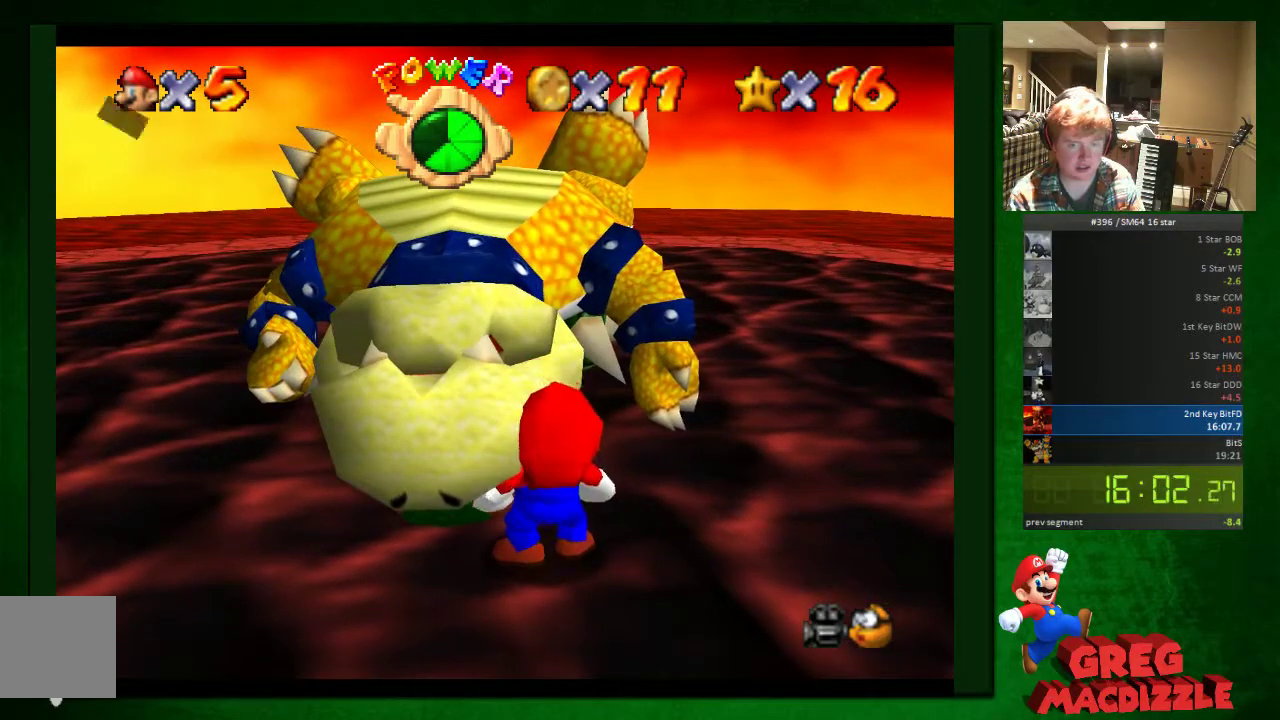
{"buttons": ["A"], "left_stick": "center", "events": [[245, "A", "up"], [449, "A", "down"]]}
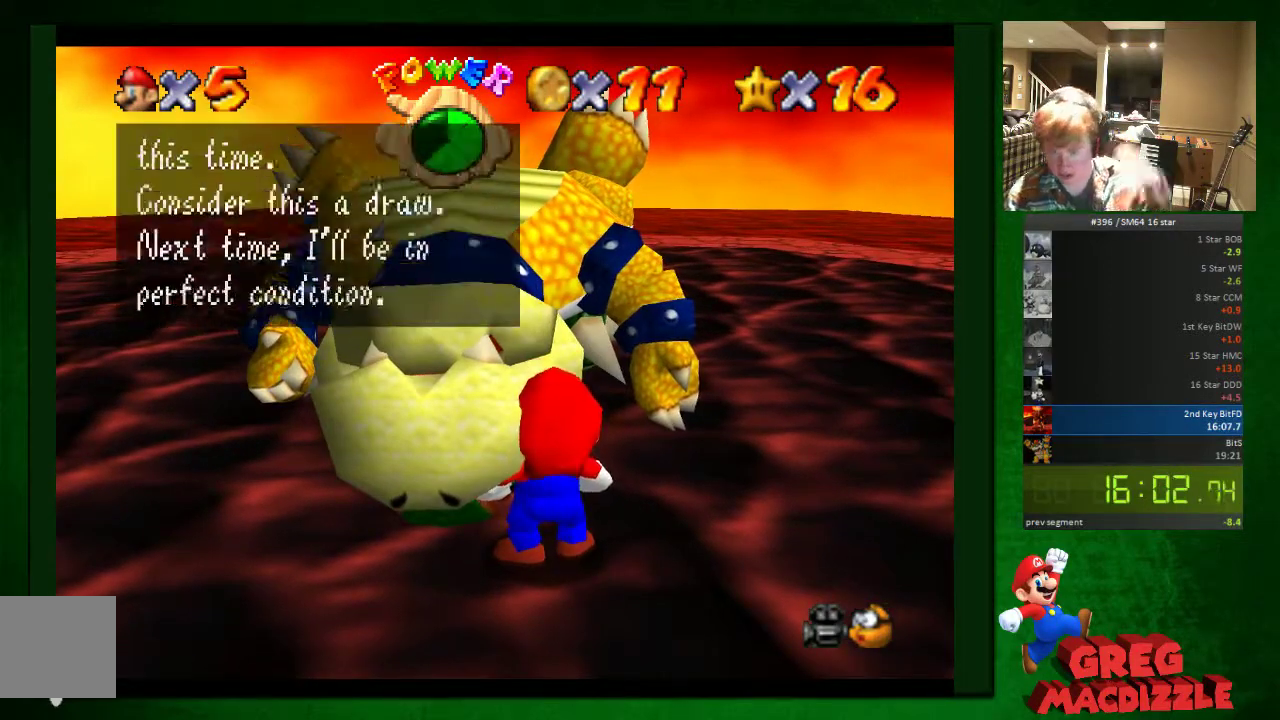
{"buttons": ["A"], "left_stick": "center", "events": [[41, "A", "up"], [123, "A", "down"], [245, "A", "up"], [368, "A", "down"]]}
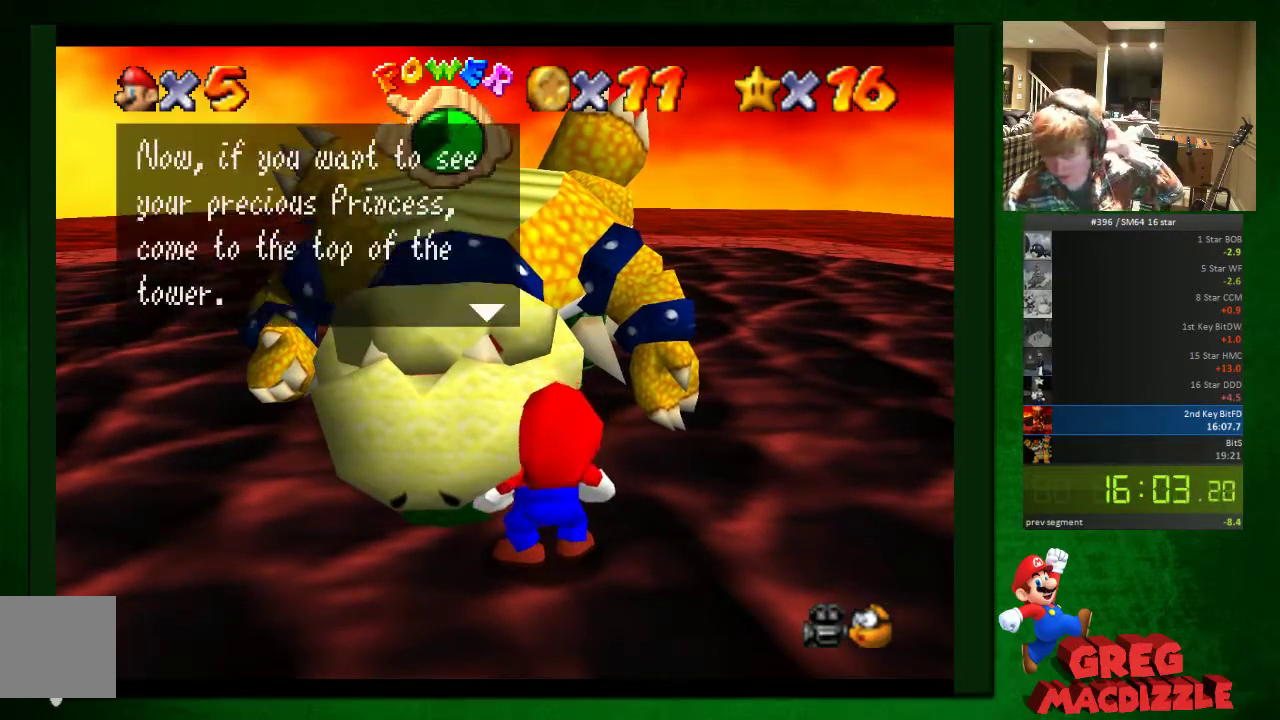
{"buttons": ["A"], "left_stick": "center", "events": []}
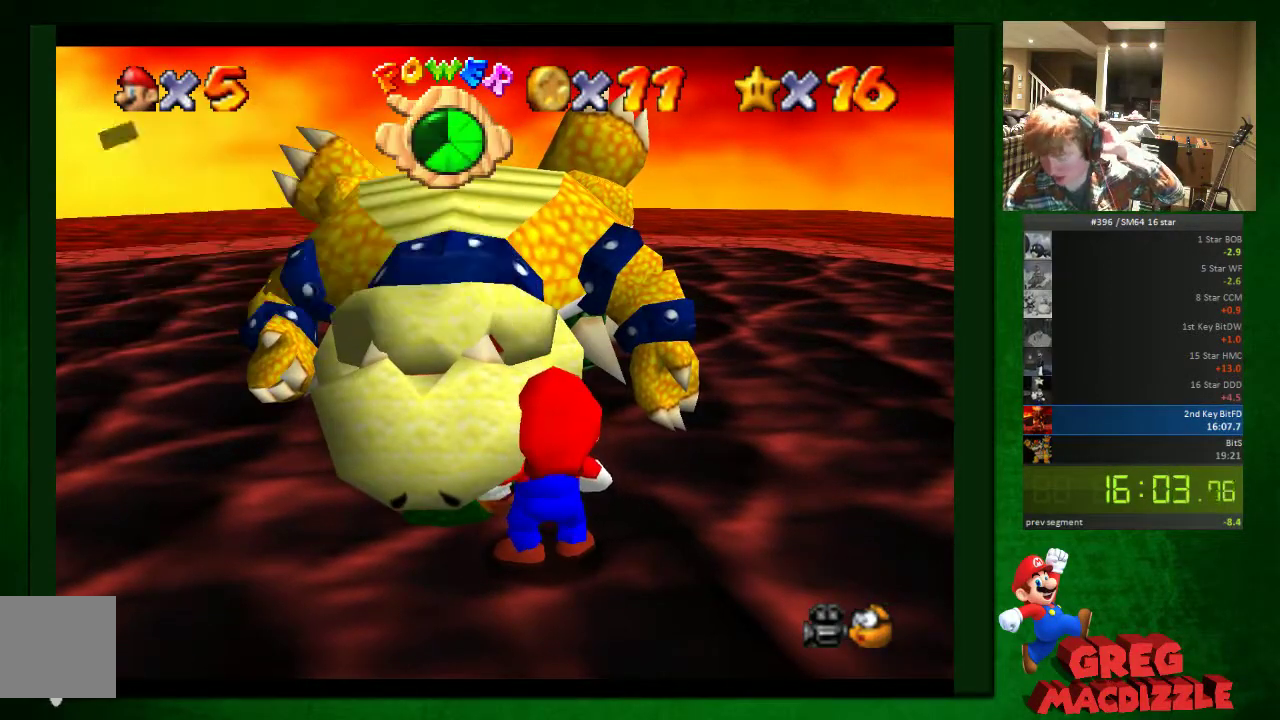
{"buttons": ["A"], "left_stick": "center", "events": []}
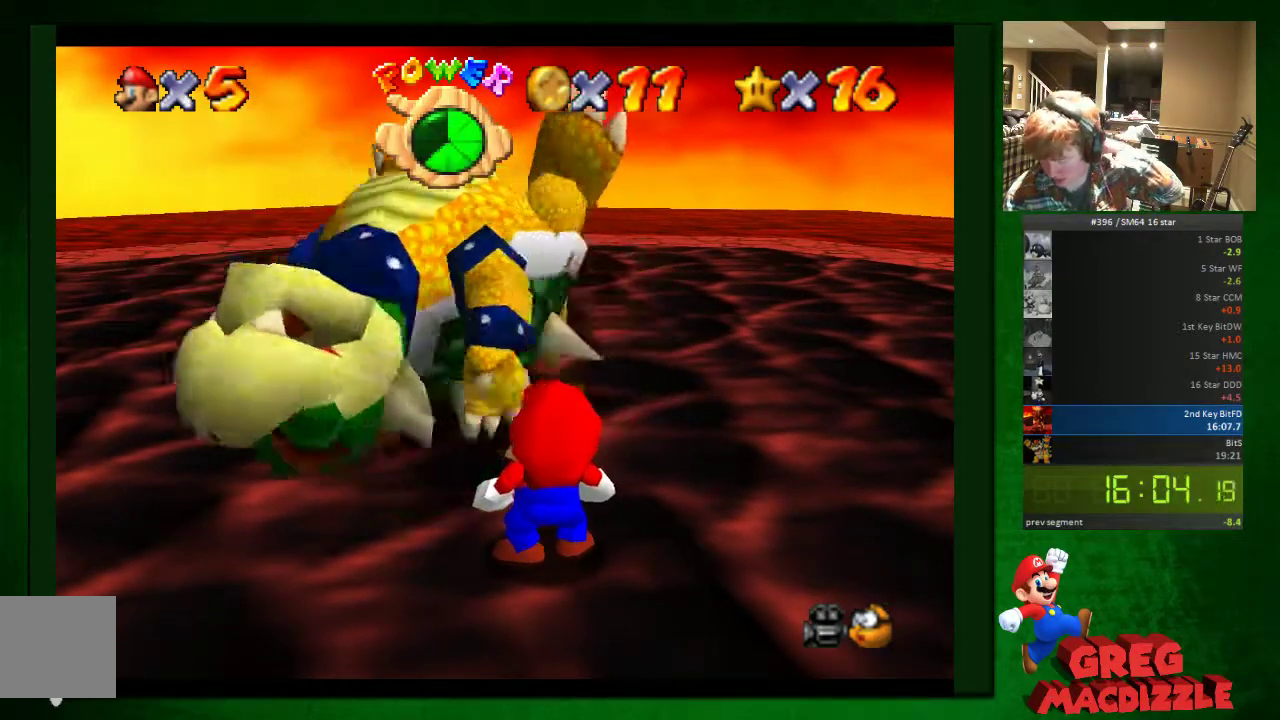
{"buttons": [], "left_stick": "center", "events": [[368, "A", "up"], [450, "A", "down"], [531, "A", "up"]]}
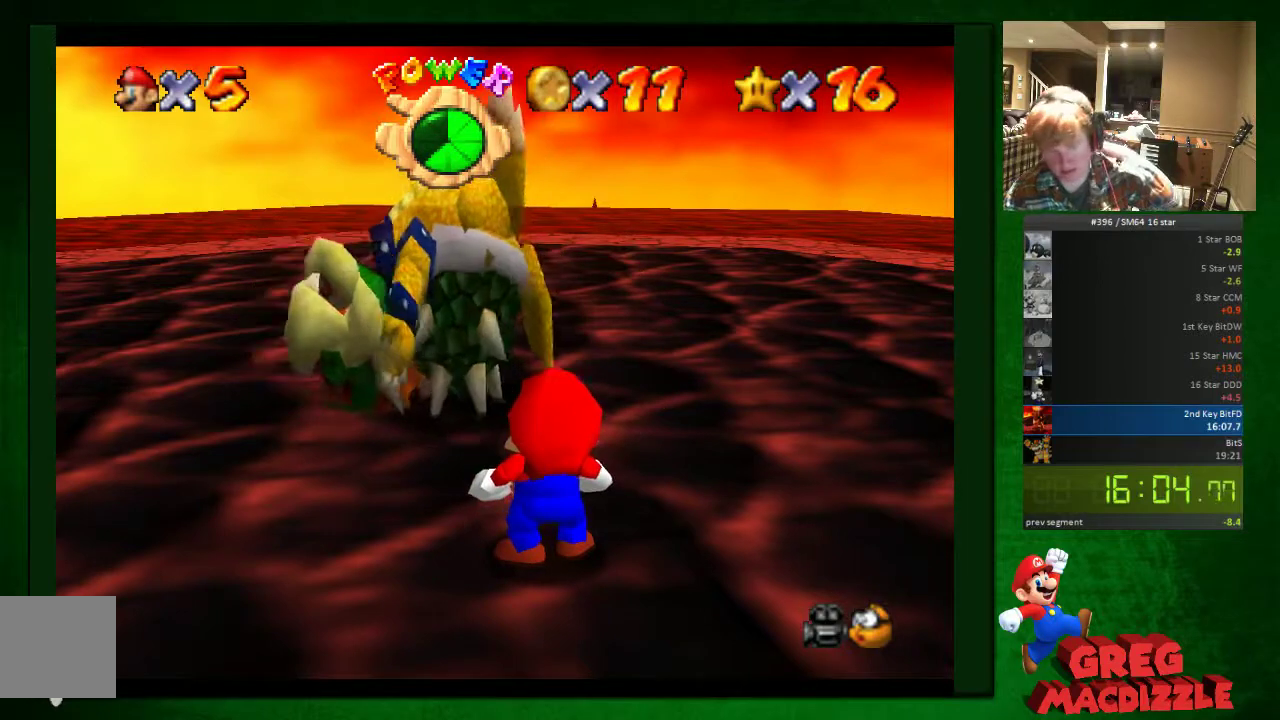
{"buttons": [], "left_stick": "center", "events": []}
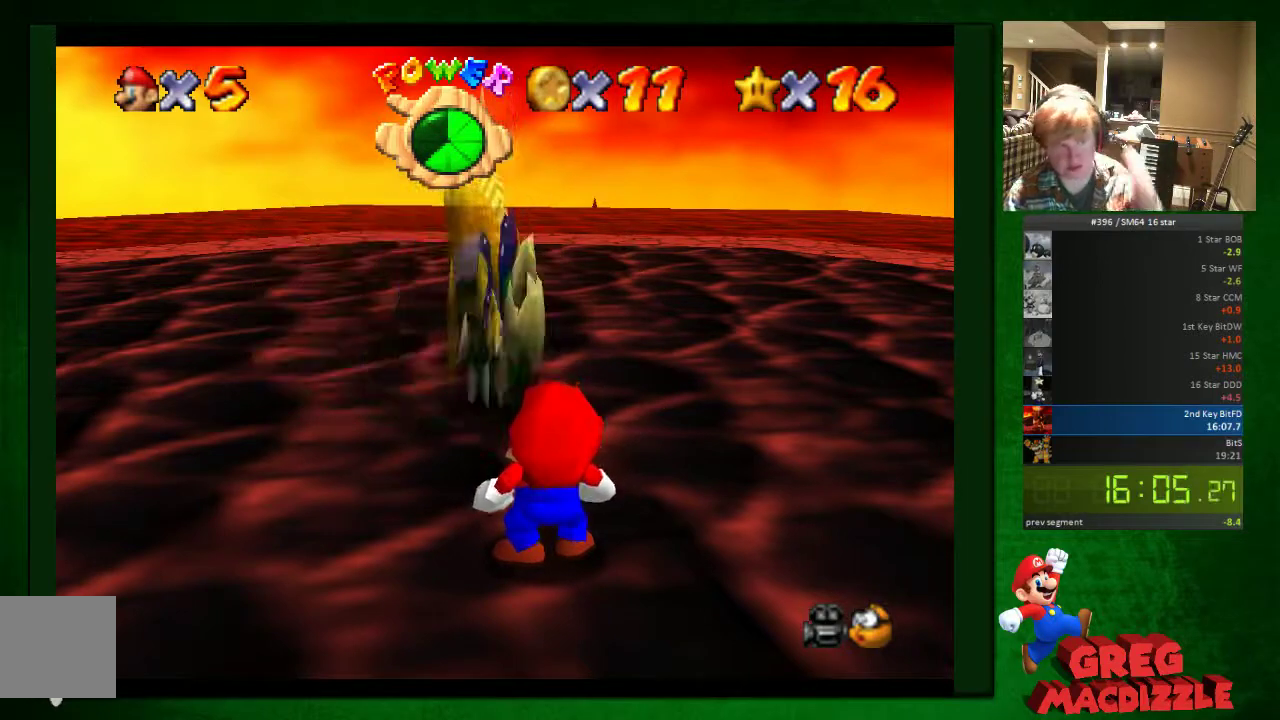
{"buttons": [], "left_stick": "center", "events": []}
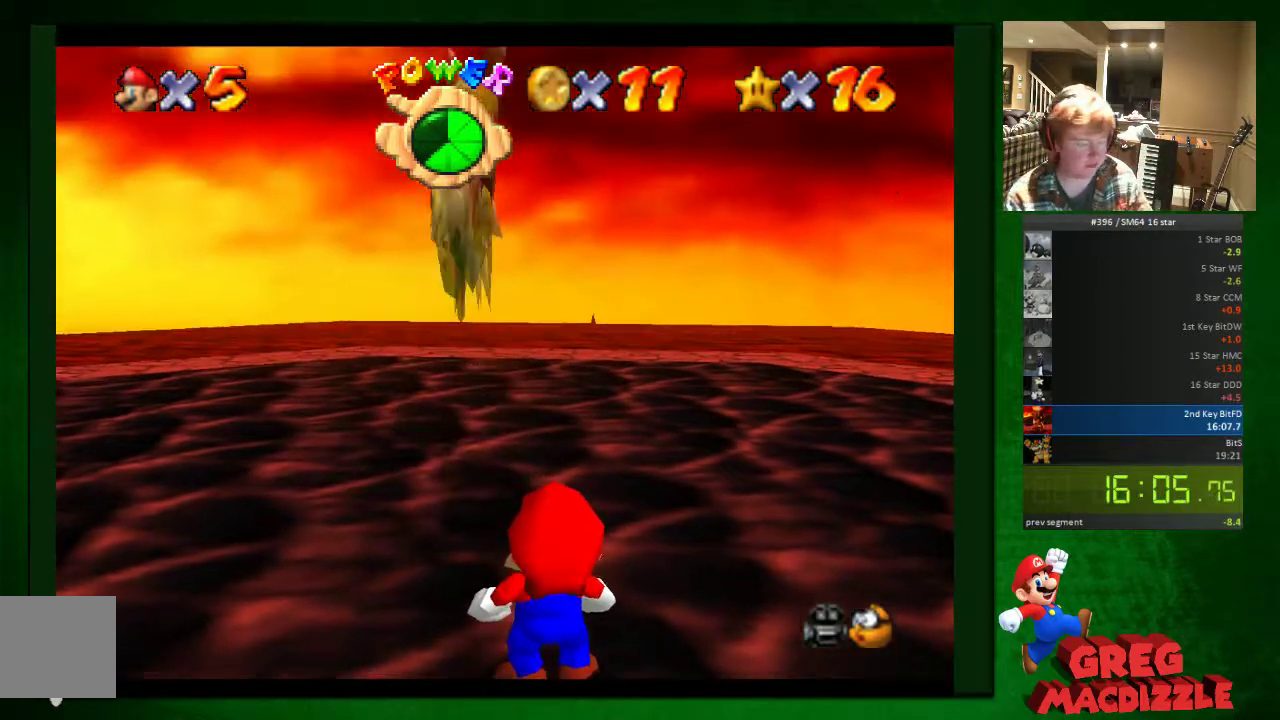
{"buttons": [], "left_stick": "center", "events": []}
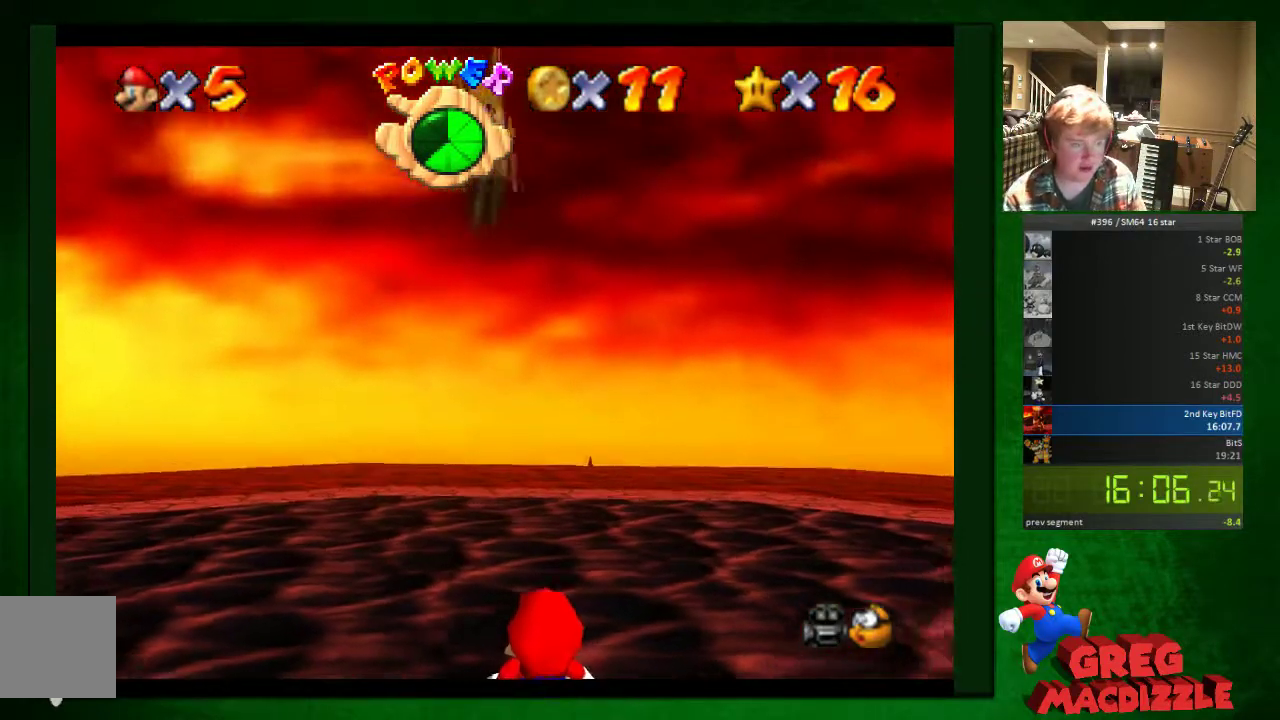
{"buttons": [], "left_stick": "center", "events": []}
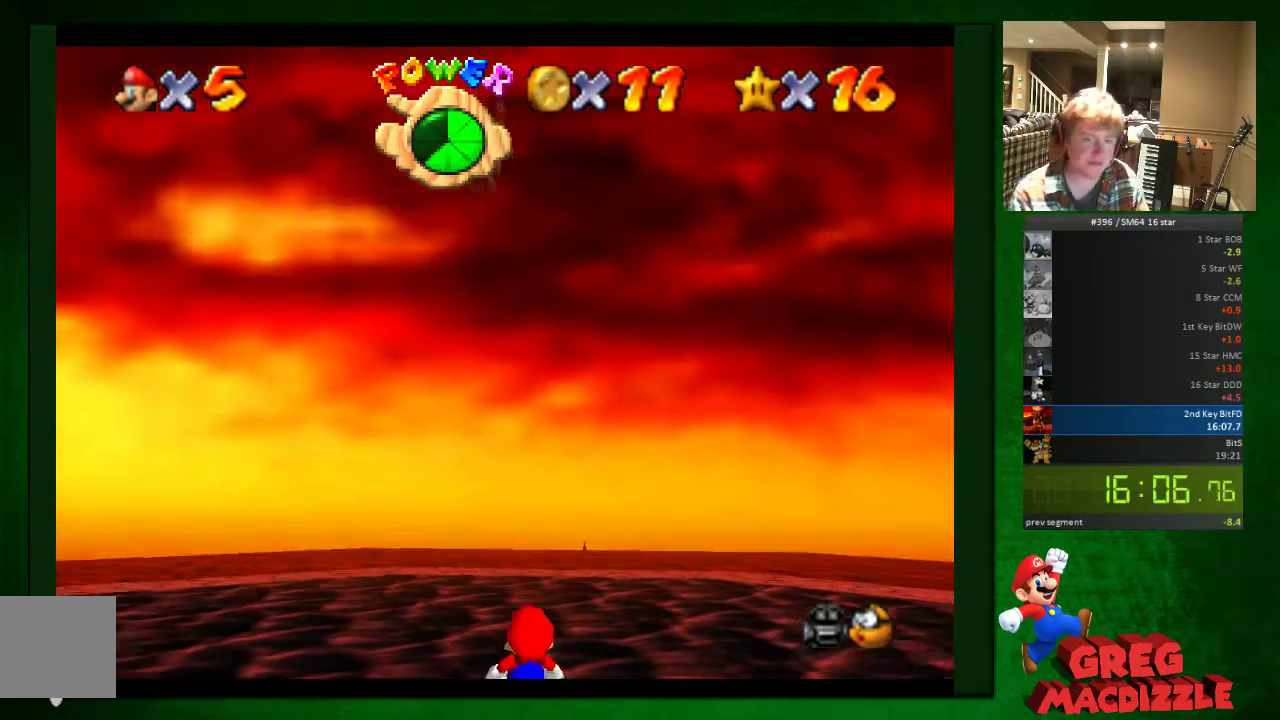
{"buttons": [], "left_stick": "up", "events": [[449, "left_stick", "up"]]}
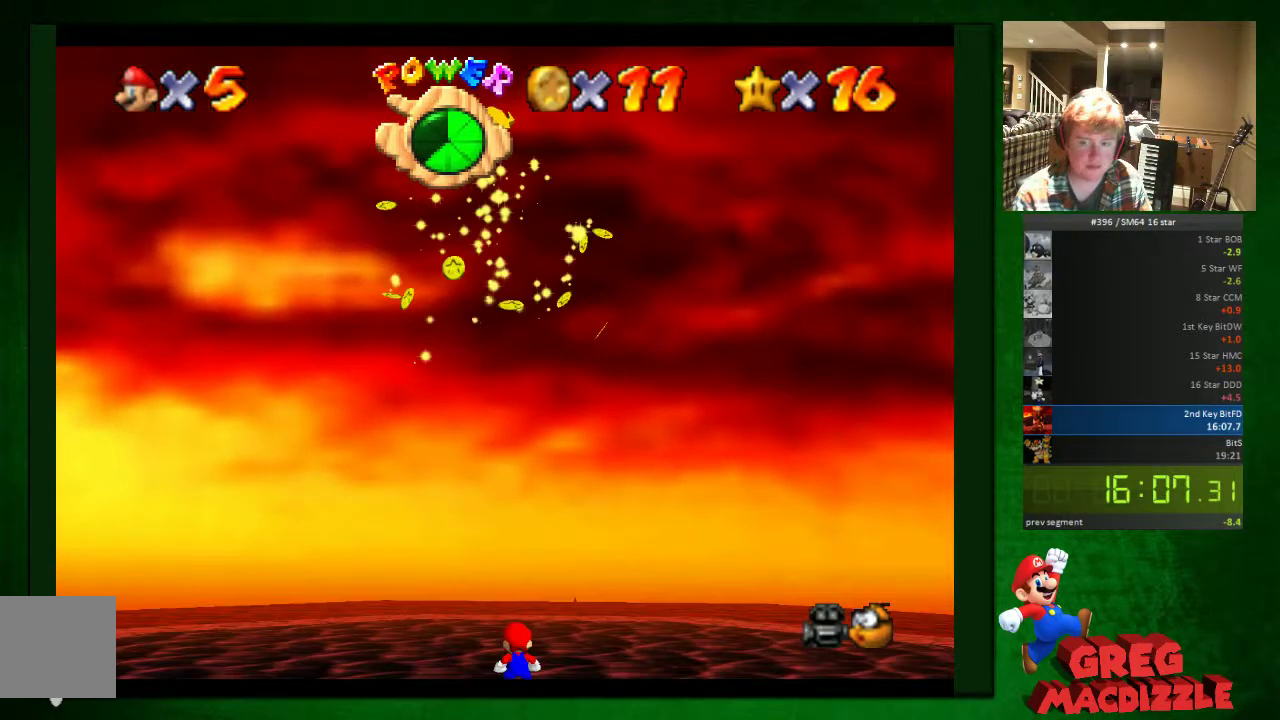
{"buttons": [], "left_stick": "up", "events": []}
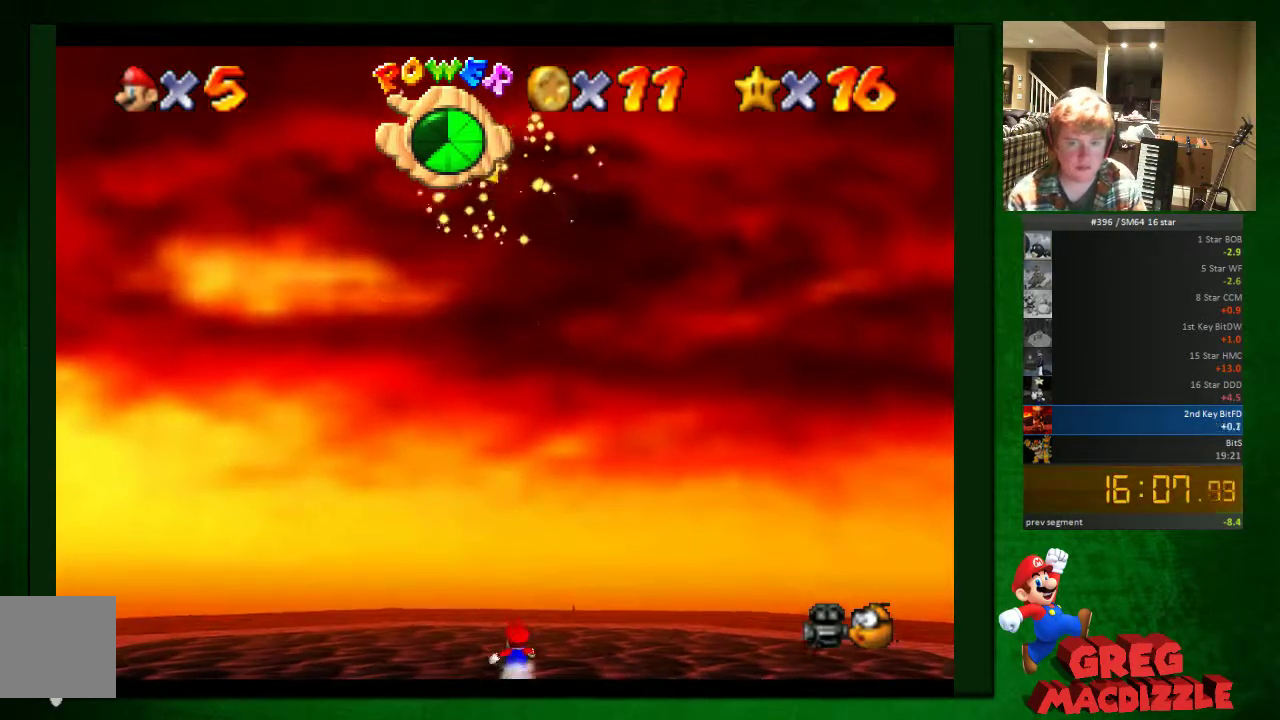
{"buttons": [], "left_stick": "center", "events": [[204, "left_stick", "up-left"], [327, "left_stick", "center"]]}
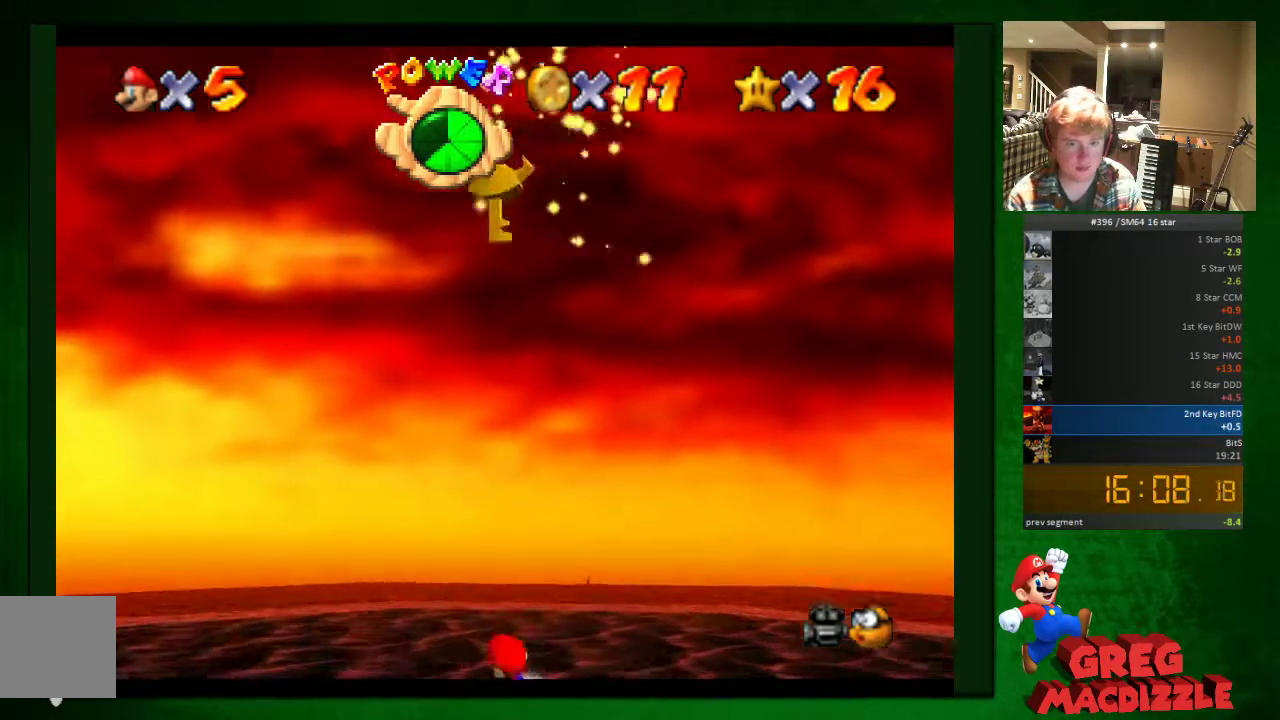
{"buttons": [], "left_stick": "center", "events": []}
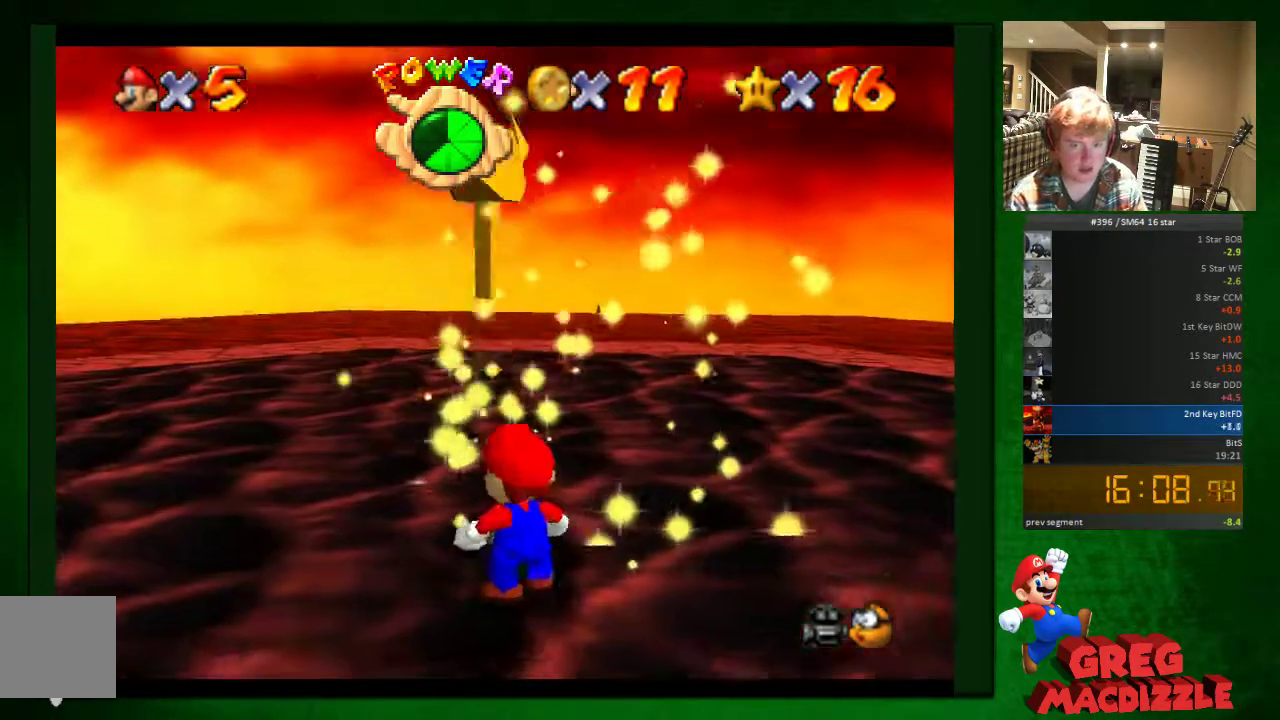
{"buttons": [], "left_stick": "center", "events": [[204, "left_stick", "up"], [286, "left_stick", "up-left"], [368, "left_stick", "center"]]}
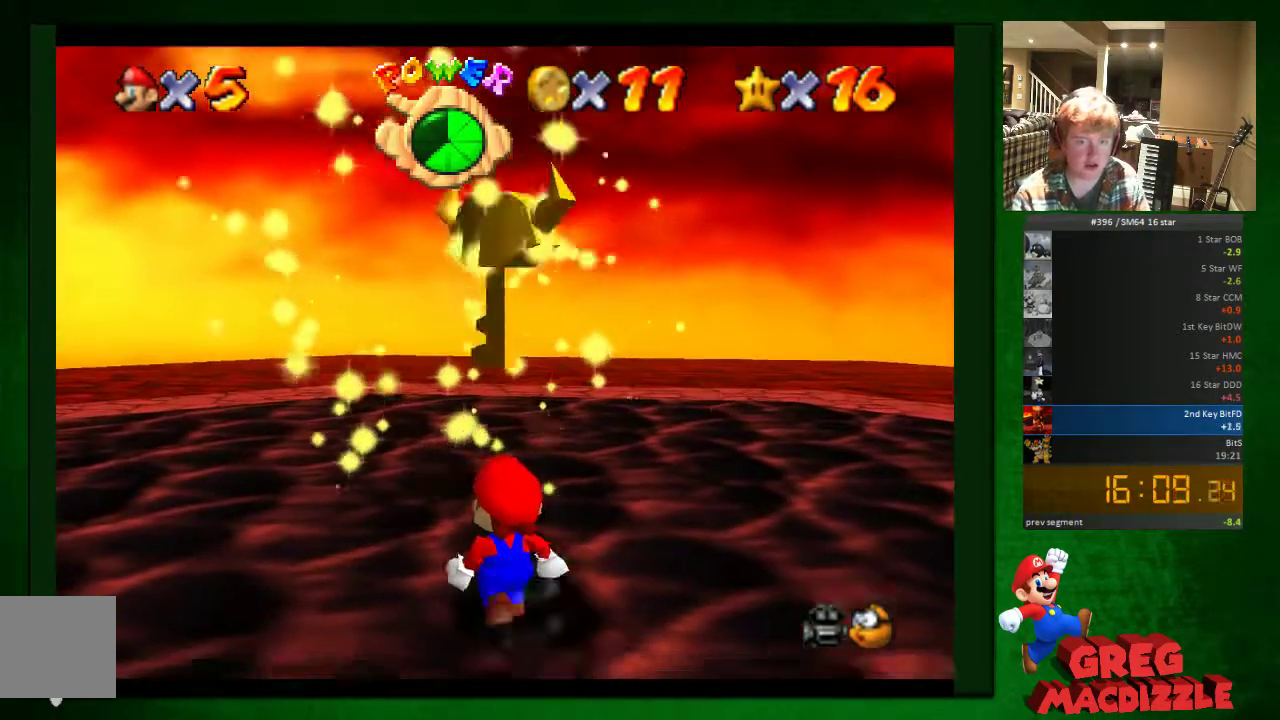
{"buttons": [], "left_stick": "center", "events": []}
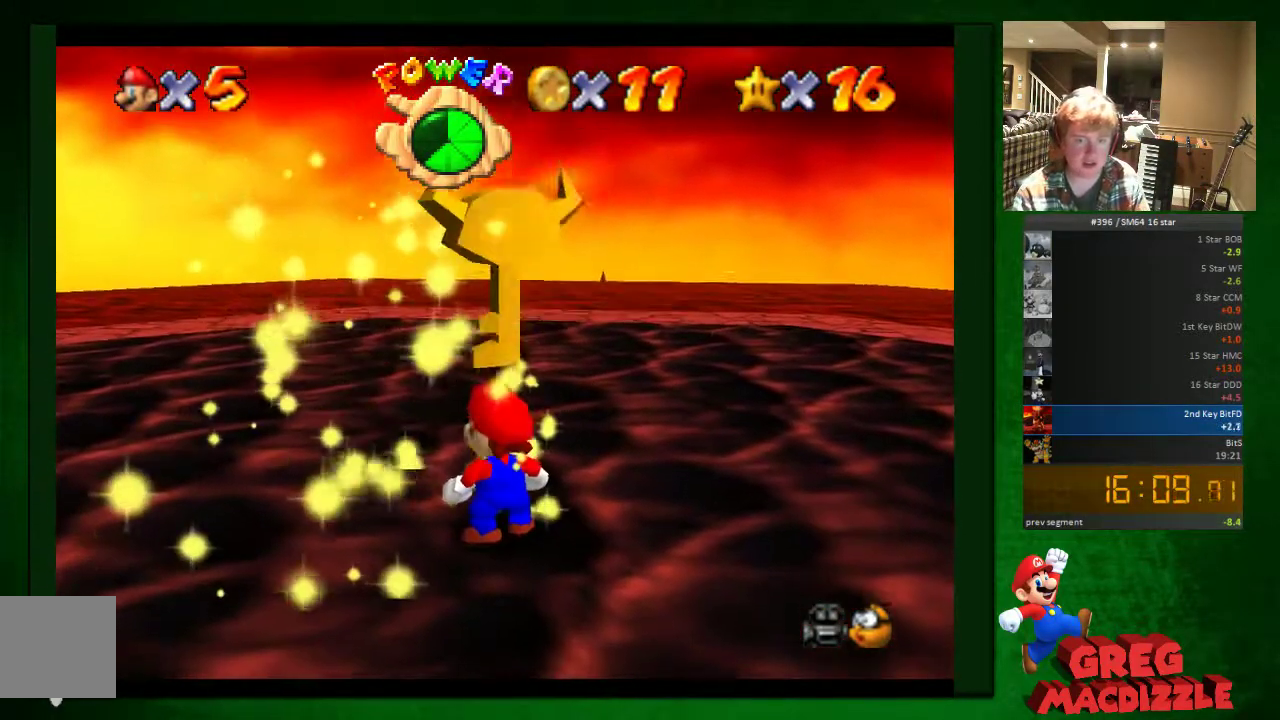
{"buttons": [], "left_stick": "up", "events": [[368, "left_stick", "up"]]}
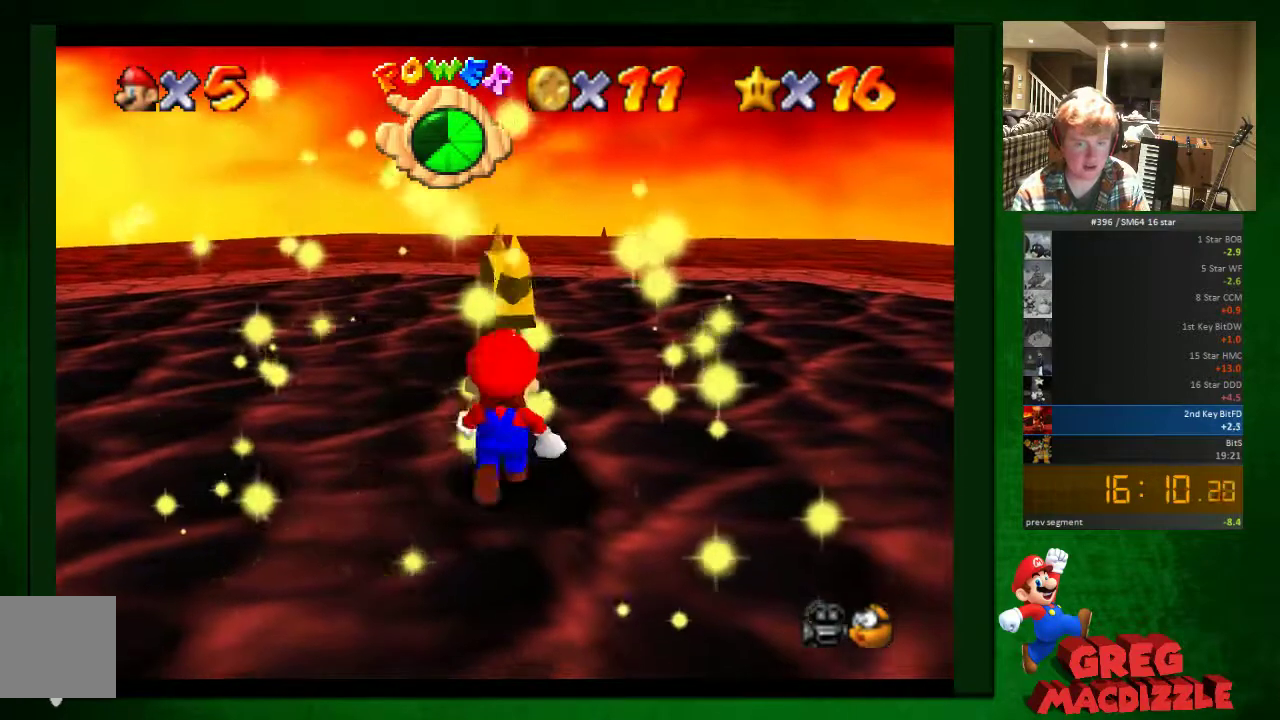
{"buttons": [], "left_stick": "center", "events": [[123, "left_stick", "center"]]}